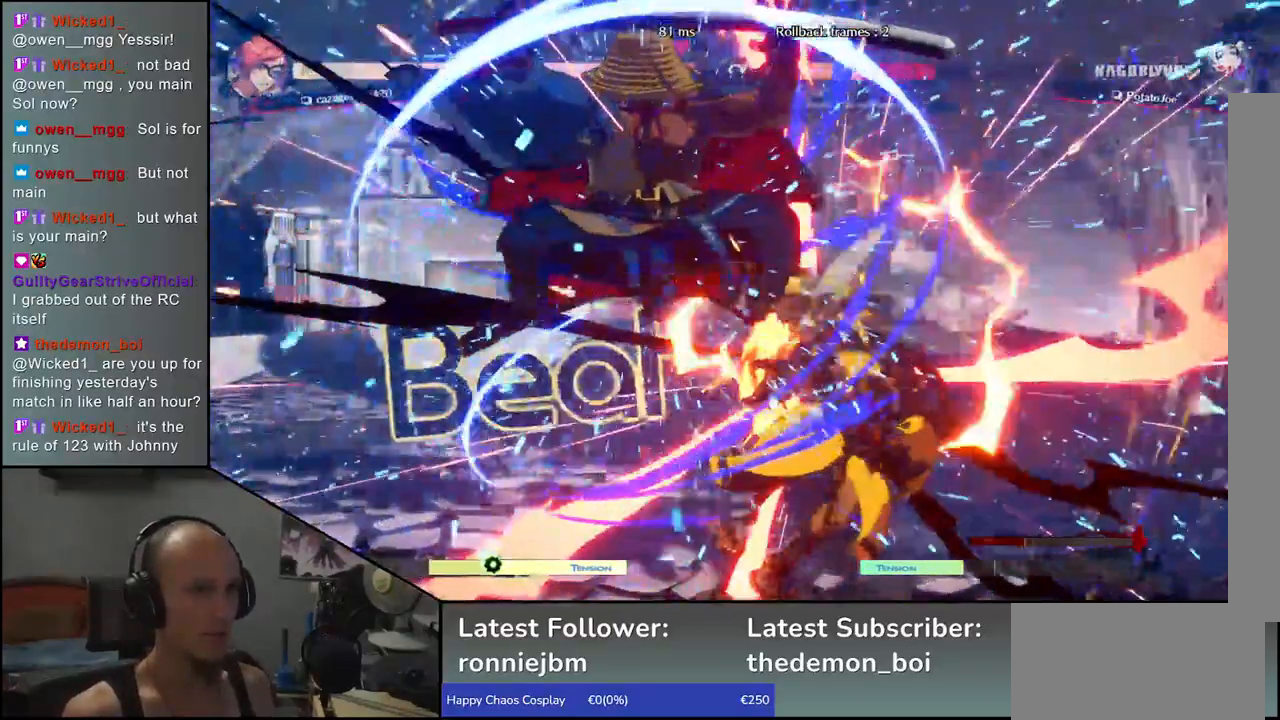
Gameplay with a controller (arcade stick); each line is a JSON object with the inputs held at the frame after it. "events" lists button and stick changes between this image and that frame as [ms after this image, input, new state], when the widget could be followed in between. Not read: L3 R3.
{"buttons": [], "left_stick": "center", "events": []}
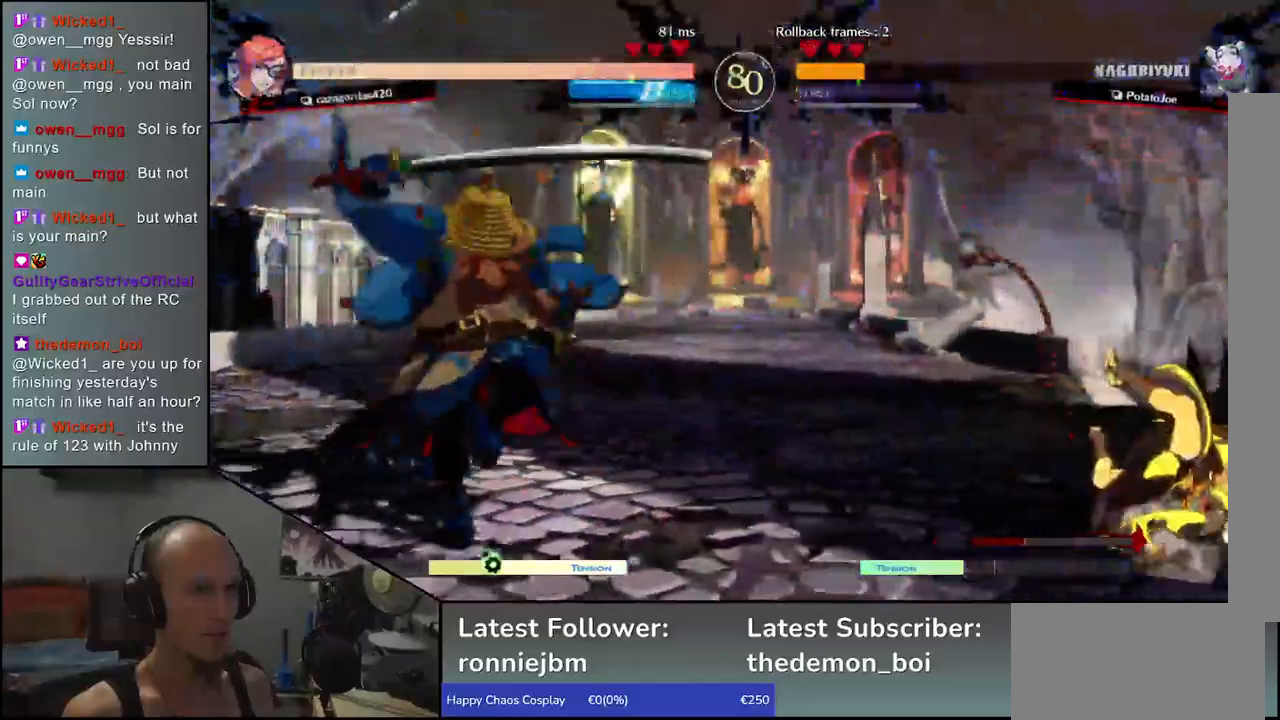
{"buttons": [], "left_stick": "left", "events": [[33, "left_stick", "left"], [250, "left_stick", "down"], [300, "R1", "down"], [350, "left_stick", "right"], [400, "R1", "up"], [400, "left_stick", "up"], [450, "left_stick", "left"]]}
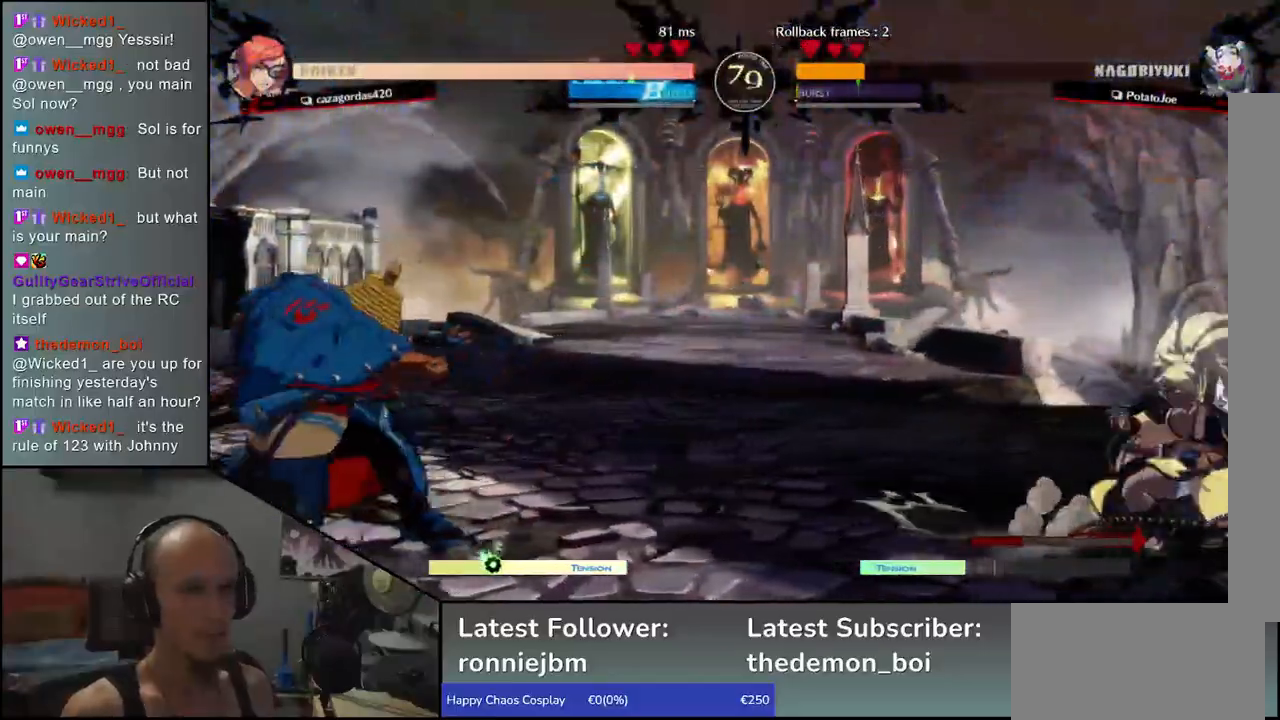
{"buttons": [], "left_stick": "down", "events": [[33, "left_stick", "down"], [100, "left_stick", "right"], [117, "CROSS", "down"], [183, "CROSS", "up"], [183, "left_stick", "center"], [367, "left_stick", "down"], [433, "L1", "down"], [500, "L1", "up"]]}
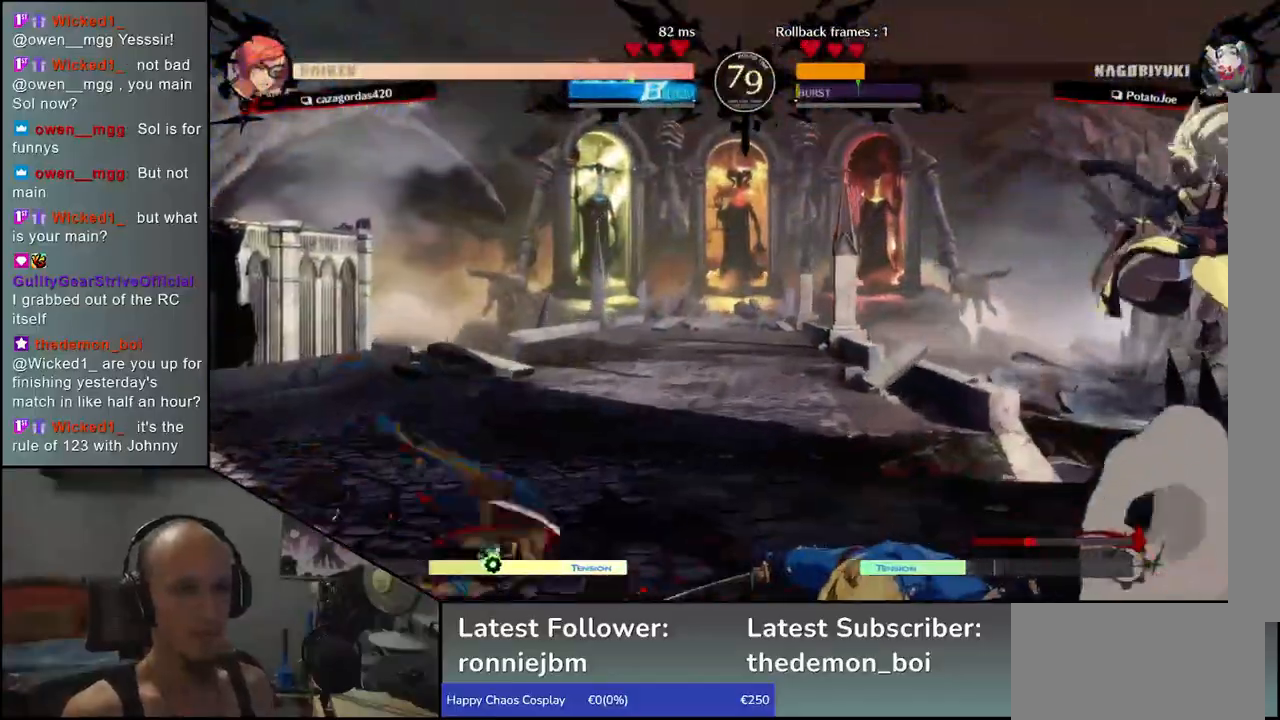
{"buttons": [], "left_stick": "left"}
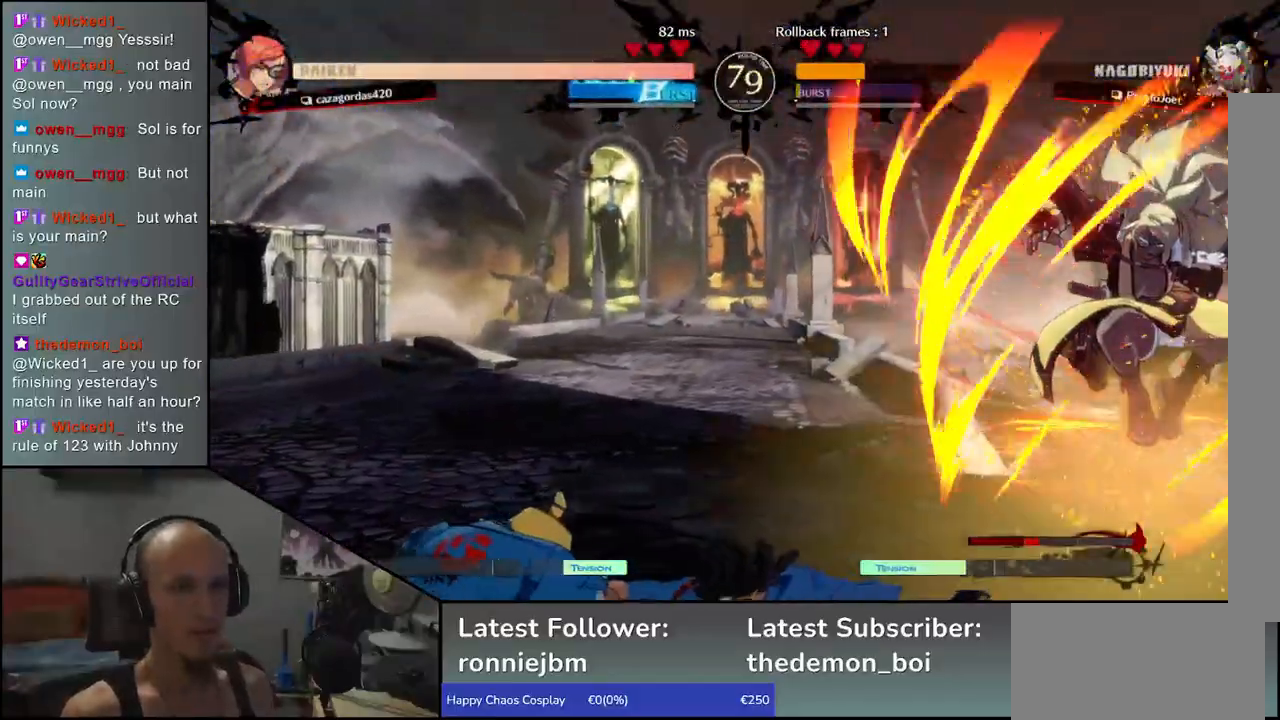
{"buttons": [], "left_stick": "left", "events": []}
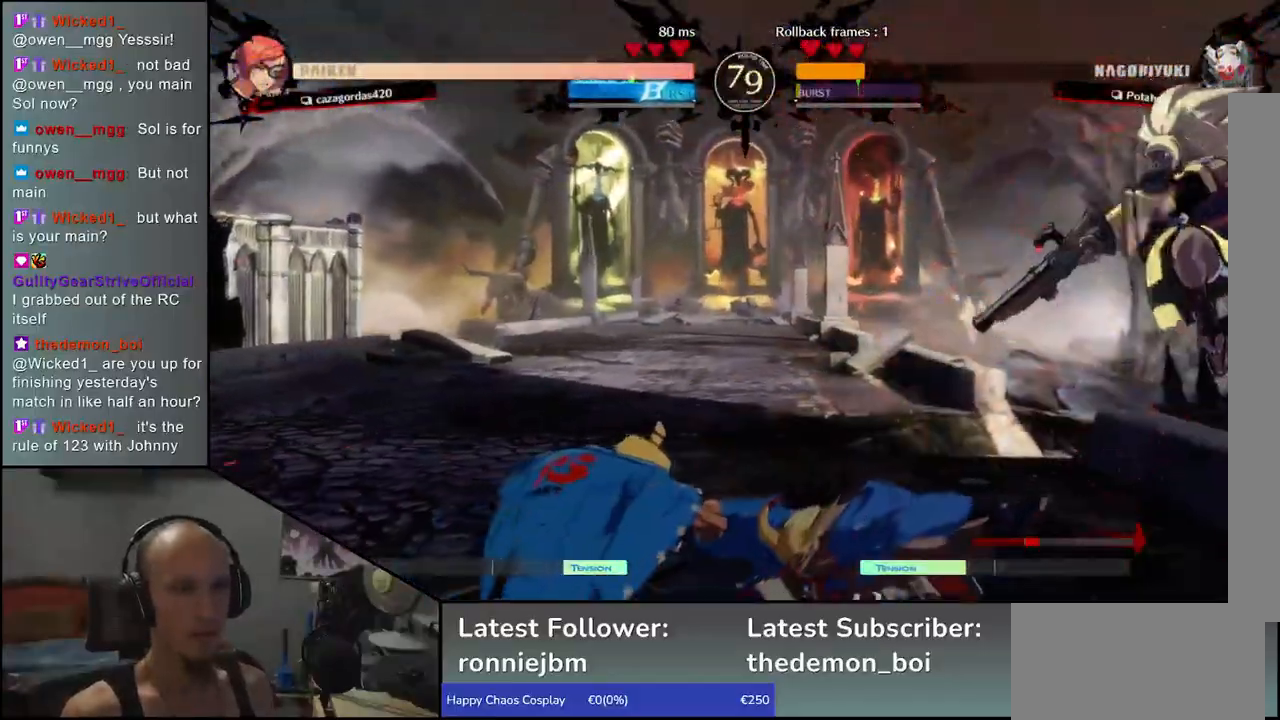
{"buttons": [], "left_stick": "left", "events": []}
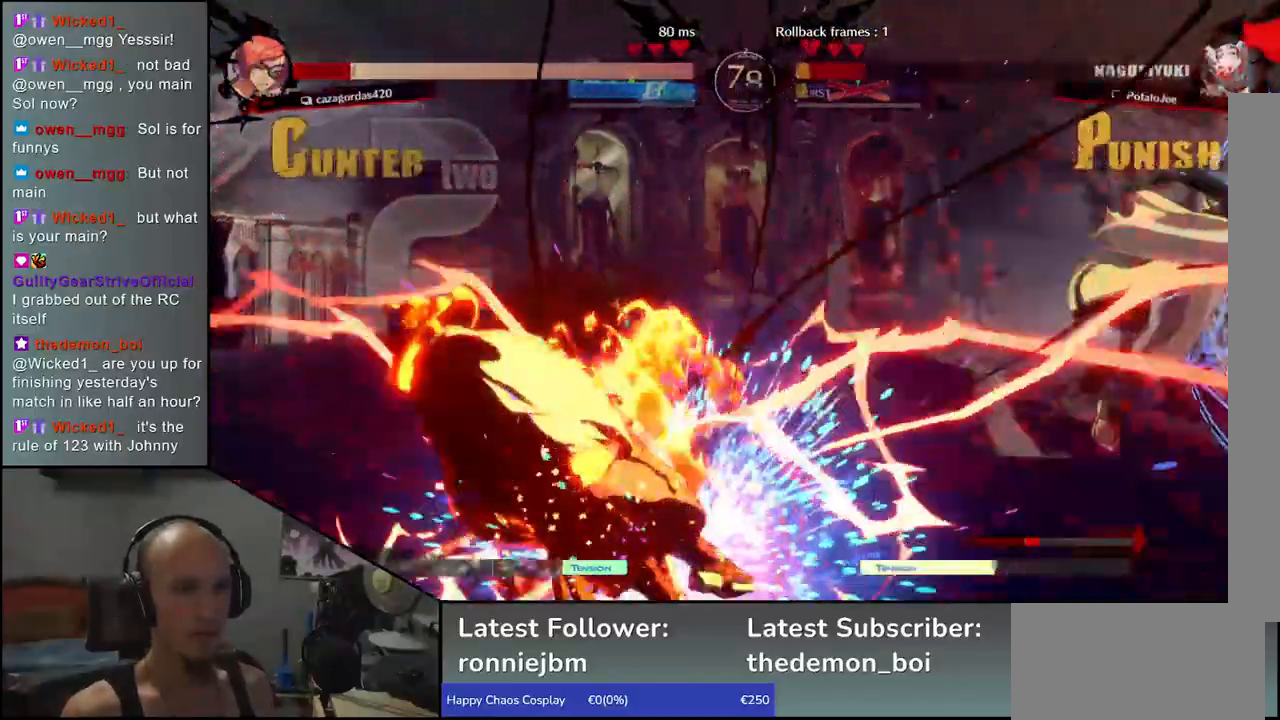
{"buttons": [], "left_stick": "left", "events": []}